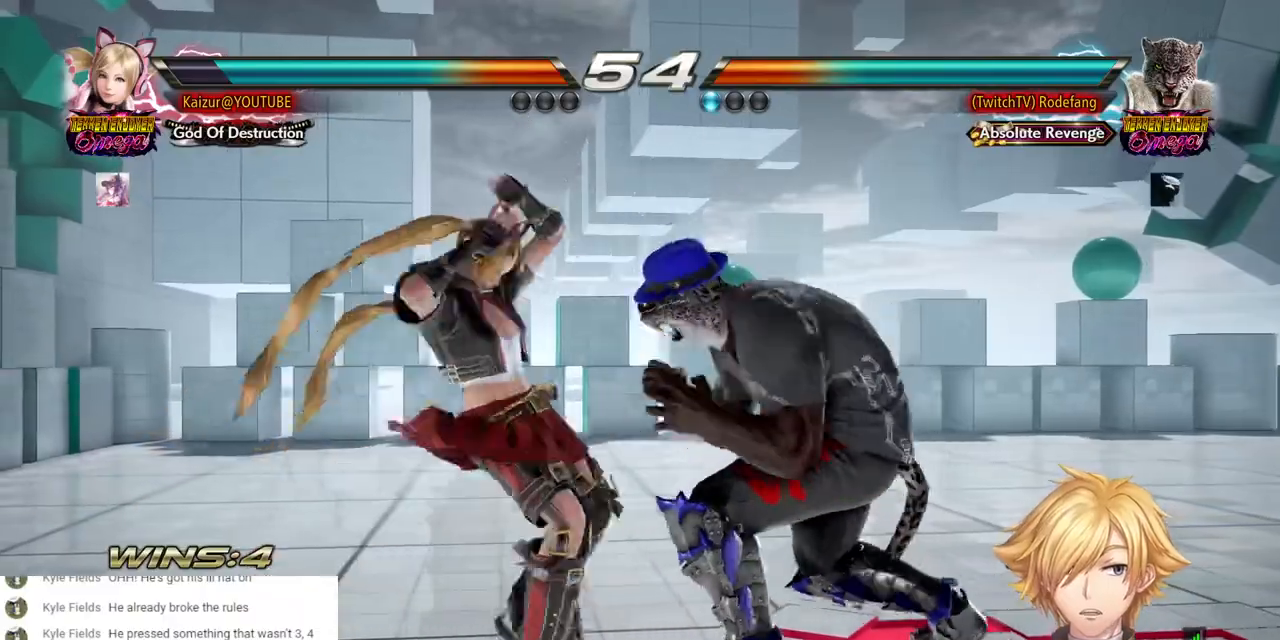
Gameplay with a controller (PlayStation layout); each line is a JSON object with the inputs held at the frame after it (dt_ms = milliseconds from this image to that frame). "events" lists button and stick changes between this image and that frame as [ms after this image, input, new state], when the widget could be followed in between.
{"dt_ms": 500, "buttons": [], "left_stick": "center", "right_stick": "center"}
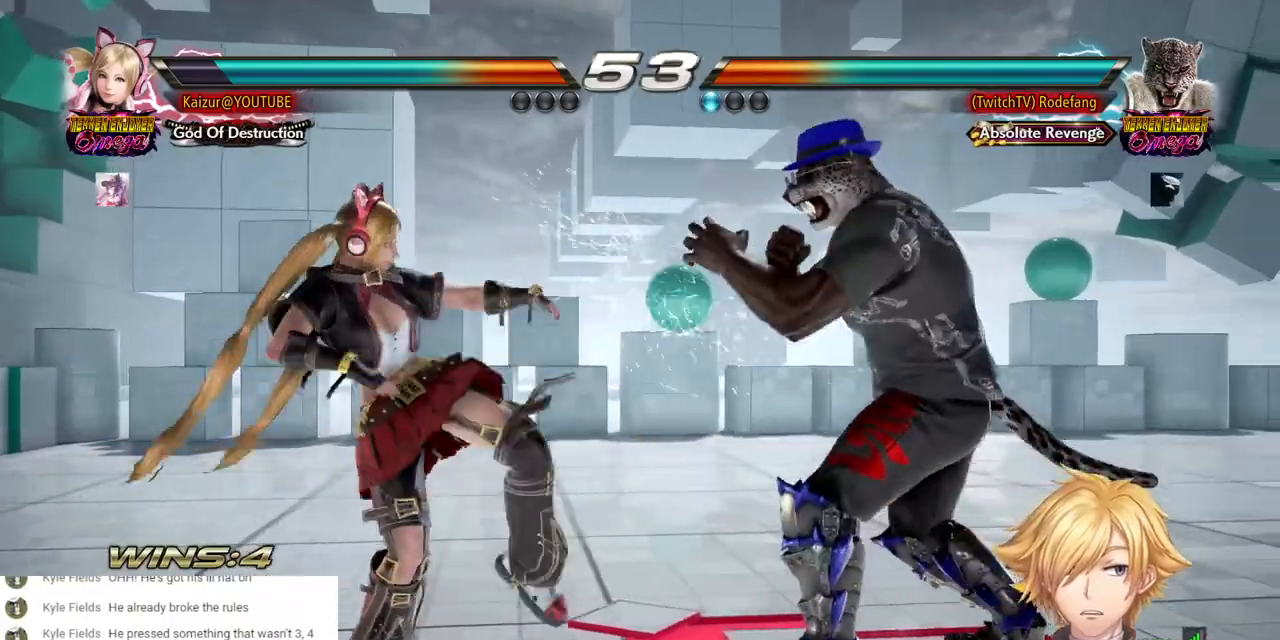
{"dt_ms": 500, "buttons": ["DPAD_LEFT"], "left_stick": "center", "right_stick": "center", "events": [[17, "DPAD_LEFT", "down"], [83, "DPAD_LEFT", "up"], [133, "DPAD_LEFT", "down"], [333, "DPAD_UP", "down"], [367, "DPAD_LEFT", "up"], [383, "DPAD_UP", "up"], [433, "DPAD_LEFT", "down"]]}
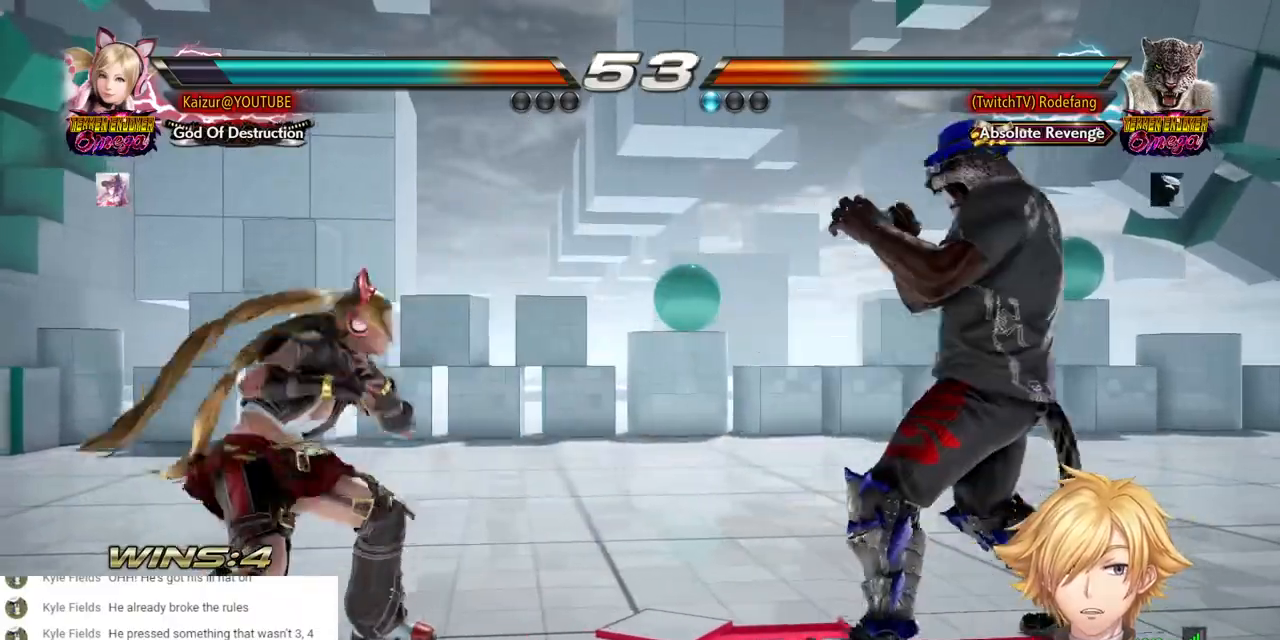
{"dt_ms": 500, "buttons": ["DPAD_LEFT"], "left_stick": "center", "right_stick": "center"}
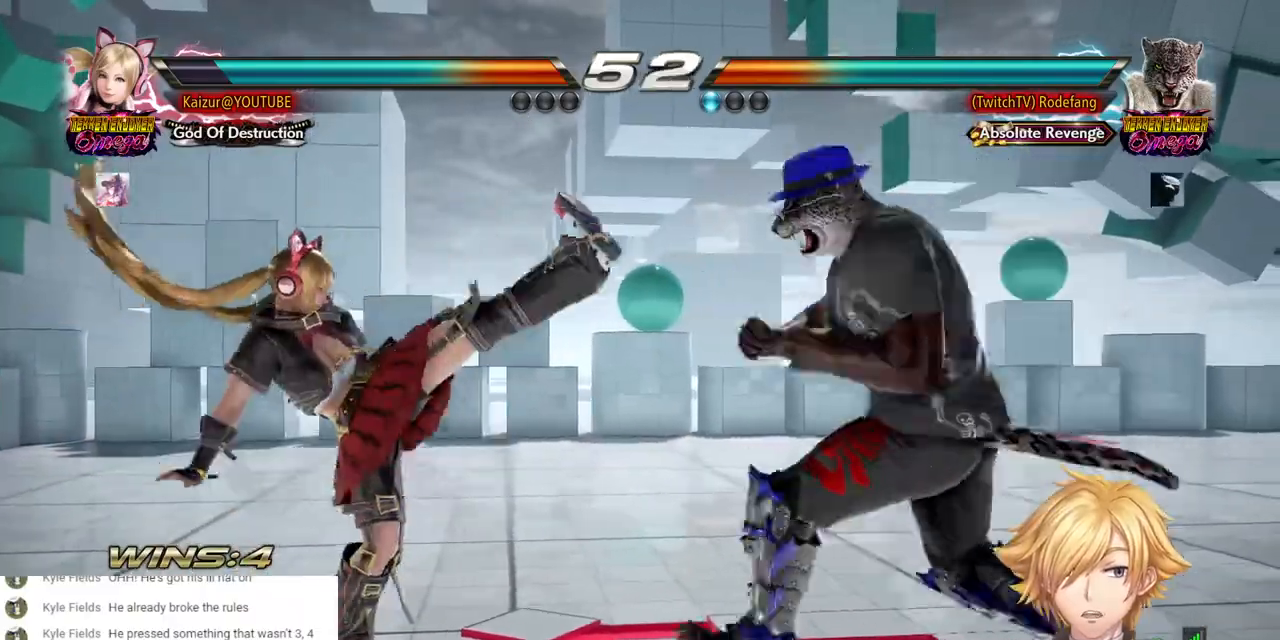
{"dt_ms": 500, "buttons": ["DPAD_LEFT"], "left_stick": "center", "right_stick": "center", "events": [[67, "DPAD_LEFT", "up"], [117, "DPAD_LEFT", "down"]]}
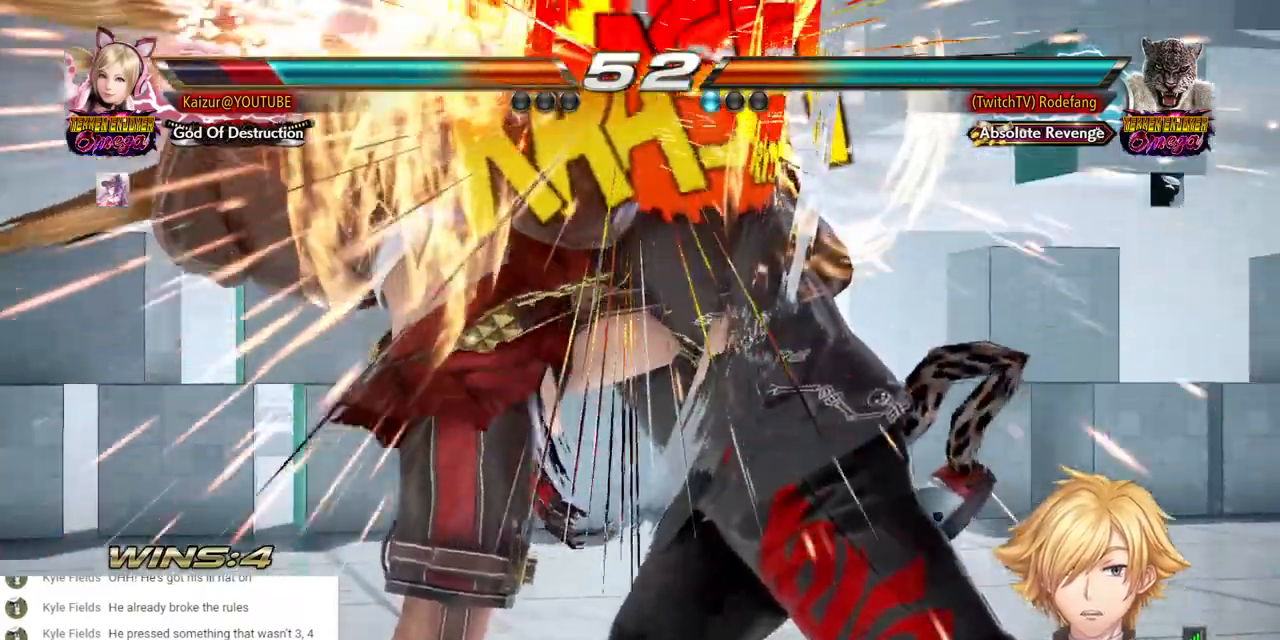
{"dt_ms": 500, "buttons": ["DPAD_UP", "DPAD_LEFT"], "left_stick": "center", "right_stick": "center", "events": [[300, "DPAD_UP", "down"]]}
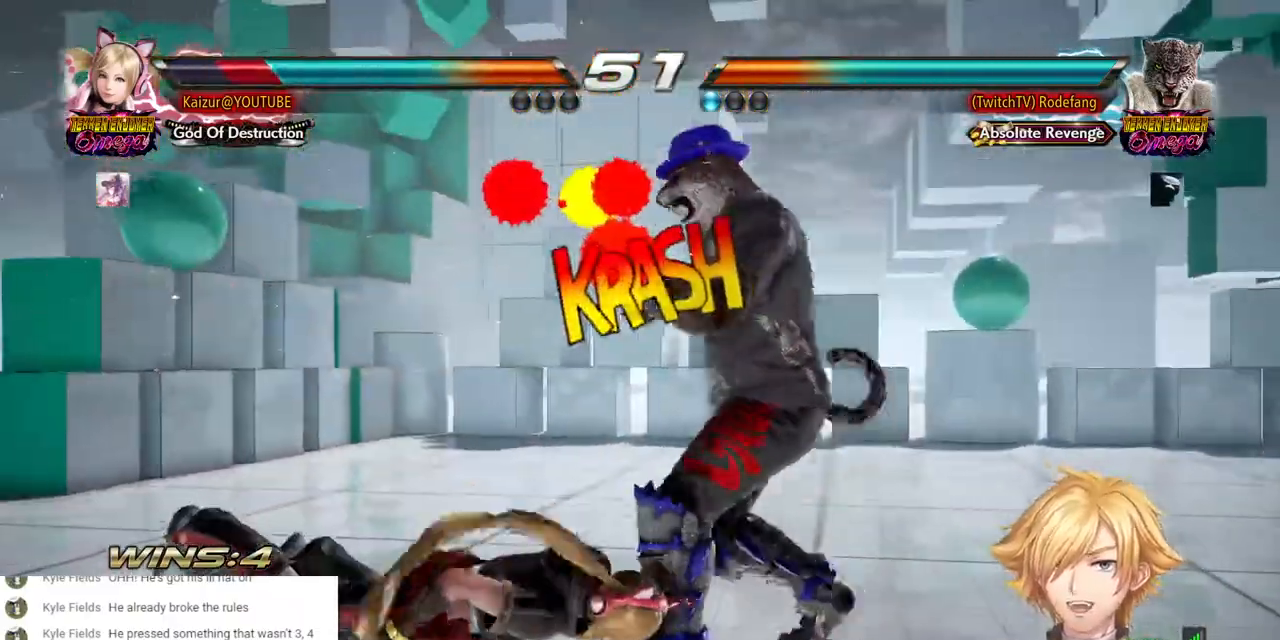
{"dt_ms": 500, "buttons": ["DPAD_UP", "DPAD_LEFT"], "left_stick": "center", "right_stick": "center", "events": []}
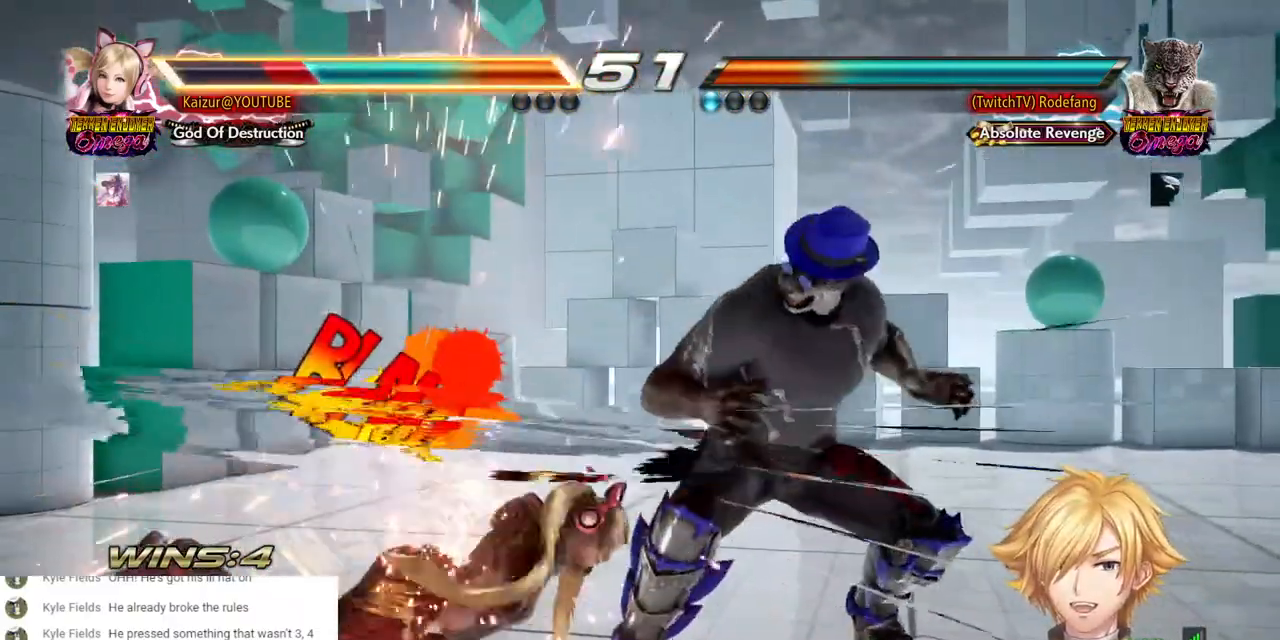
{"dt_ms": 500, "buttons": ["DPAD_LEFT"], "left_stick": "center", "right_stick": "center", "events": [[150, "DPAD_LEFT", "up"], [150, "DPAD_UP", "up"], [200, "DPAD_LEFT", "down"]]}
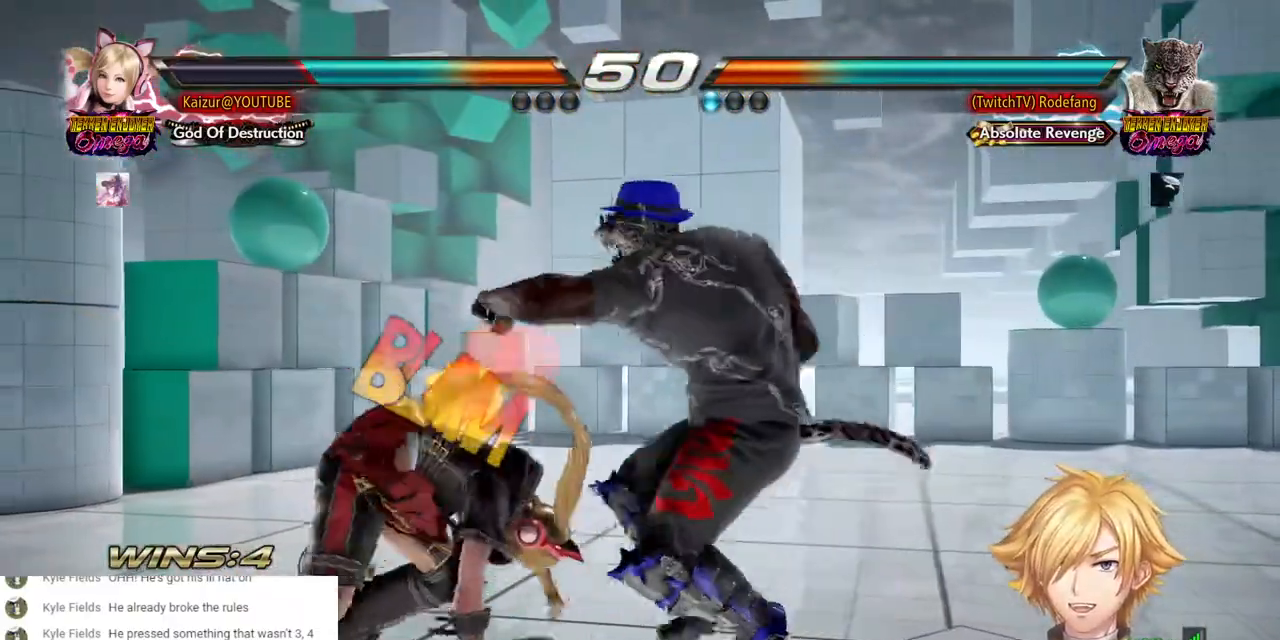
{"dt_ms": 500, "buttons": ["DPAD_DOWN"], "left_stick": "center", "right_stick": "center", "events": [[467, "DPAD_DOWN", "down"], [467, "DPAD_LEFT", "up"]]}
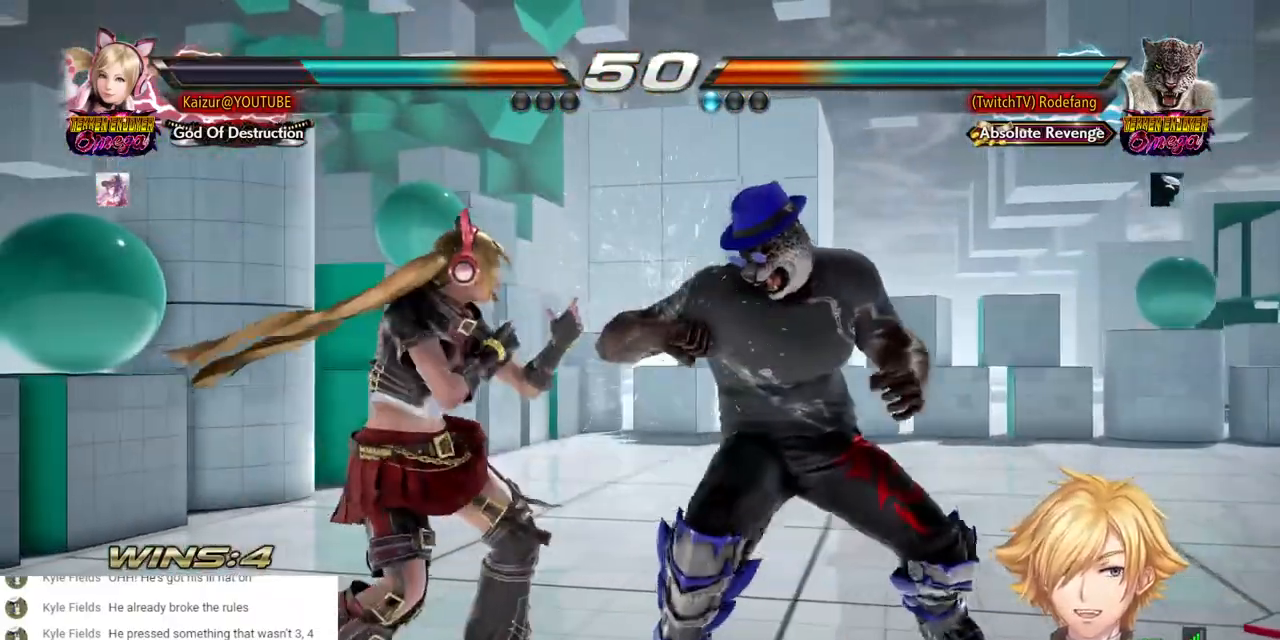
{"dt_ms": 500, "buttons": ["DPAD_DOWN"], "left_stick": "center", "right_stick": "center", "events": [[200, "DPAD_LEFT", "down"], [267, "DPAD_LEFT", "up"], [333, "DPAD_DOWN", "up"], [333, "DPAD_LEFT", "down"], [433, "DPAD_DOWN", "down"], [500, "DPAD_LEFT", "up"]]}
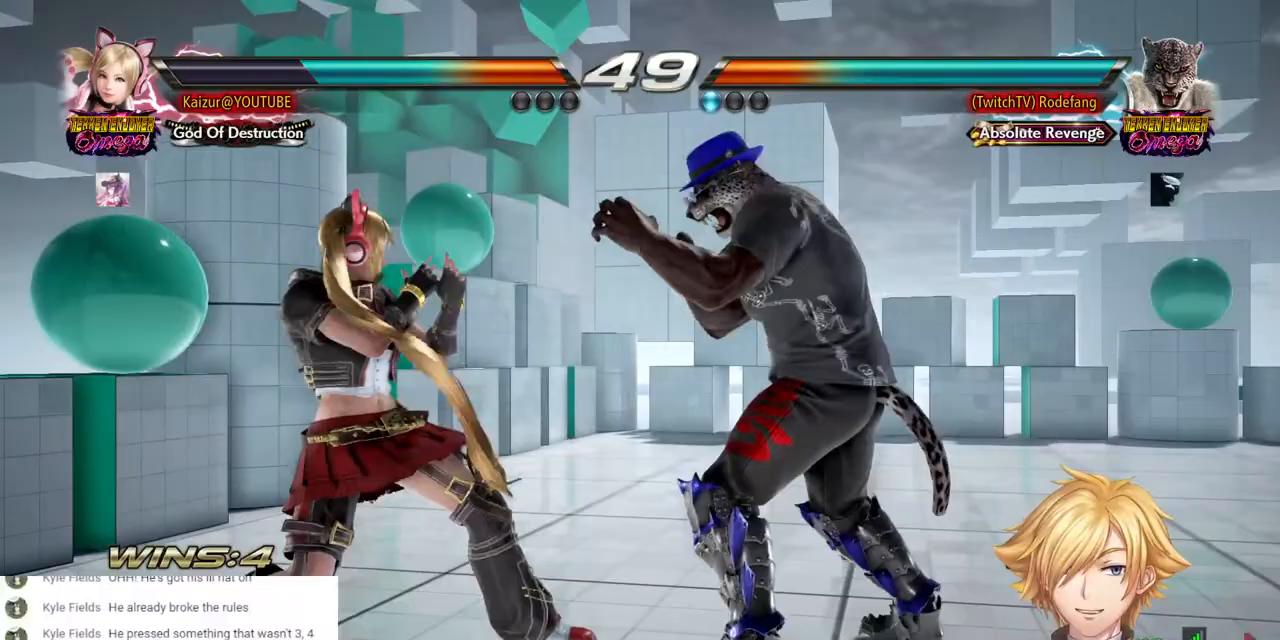
{"dt_ms": 500, "buttons": ["DPAD_LEFT"], "left_stick": "center", "right_stick": "center", "events": [[150, "DPAD_DOWN", "up"], [150, "DPAD_LEFT", "down"], [250, "DPAD_DOWN", "down"], [300, "DPAD_DOWN", "up"]]}
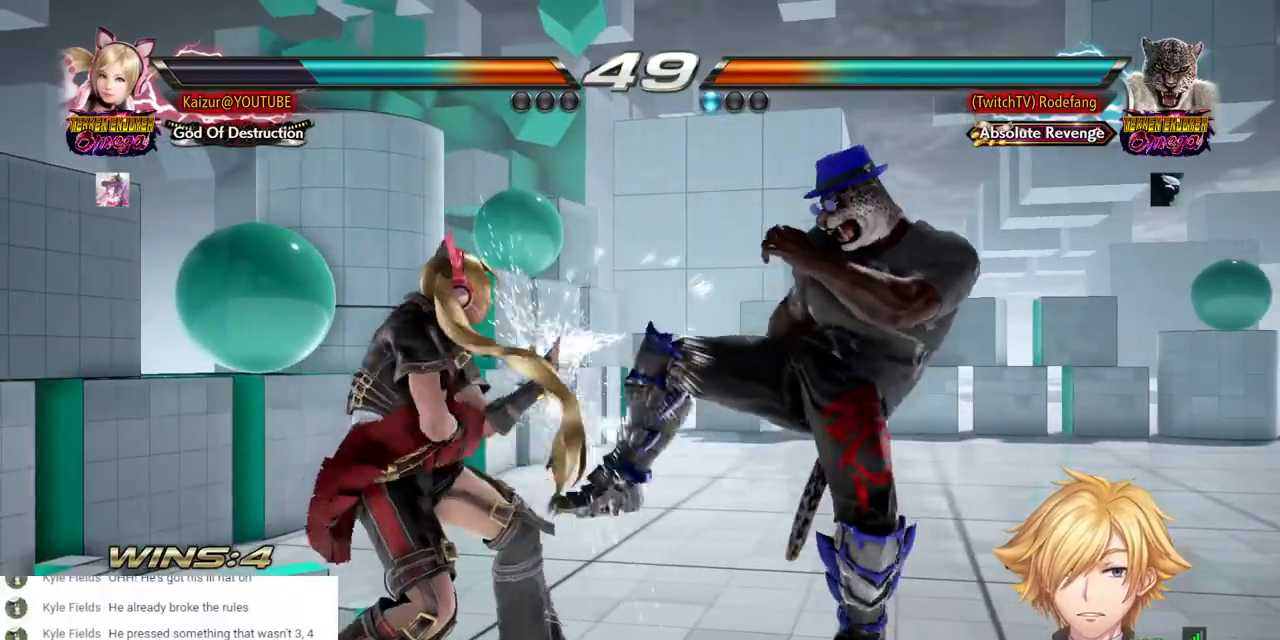
{"dt_ms": 500, "buttons": [], "left_stick": "center", "right_stick": "center", "events": [[17, "DPAD_LEFT", "up"], [83, "CROSS", "down"], [167, "CROSS", "up"]]}
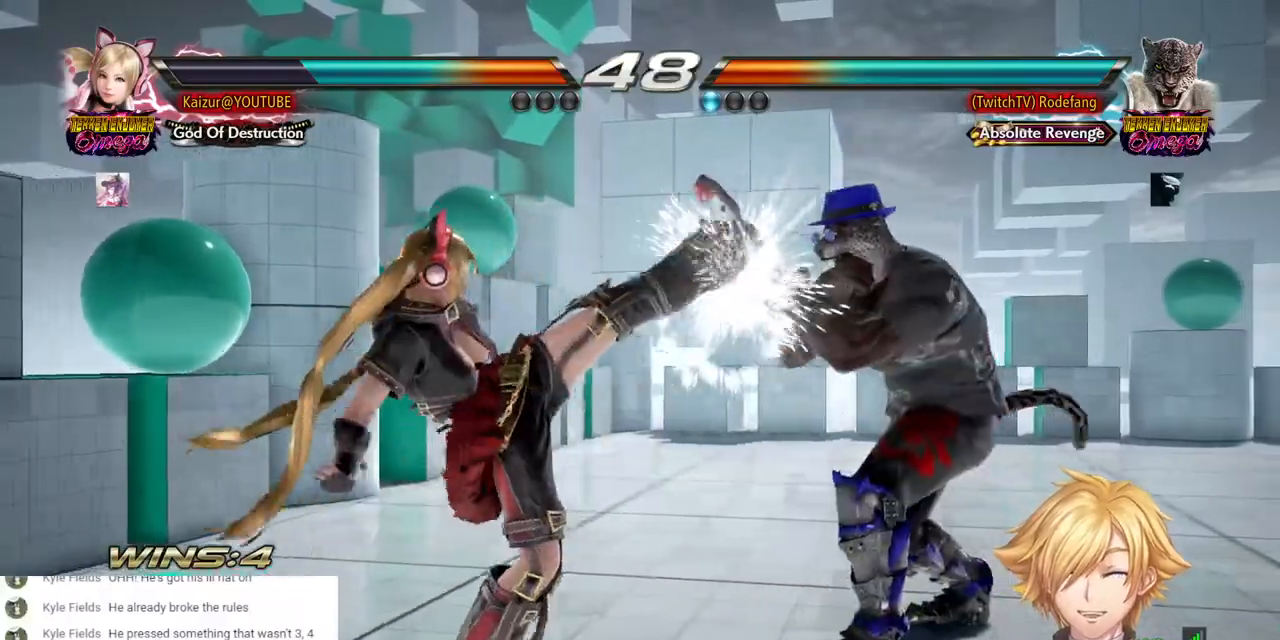
{"dt_ms": 500, "buttons": ["DPAD_LEFT"], "left_stick": "center", "right_stick": "center", "events": [[217, "DPAD_DOWN", "down"], [250, "DPAD_DOWN", "up"], [317, "DPAD_LEFT", "down"]]}
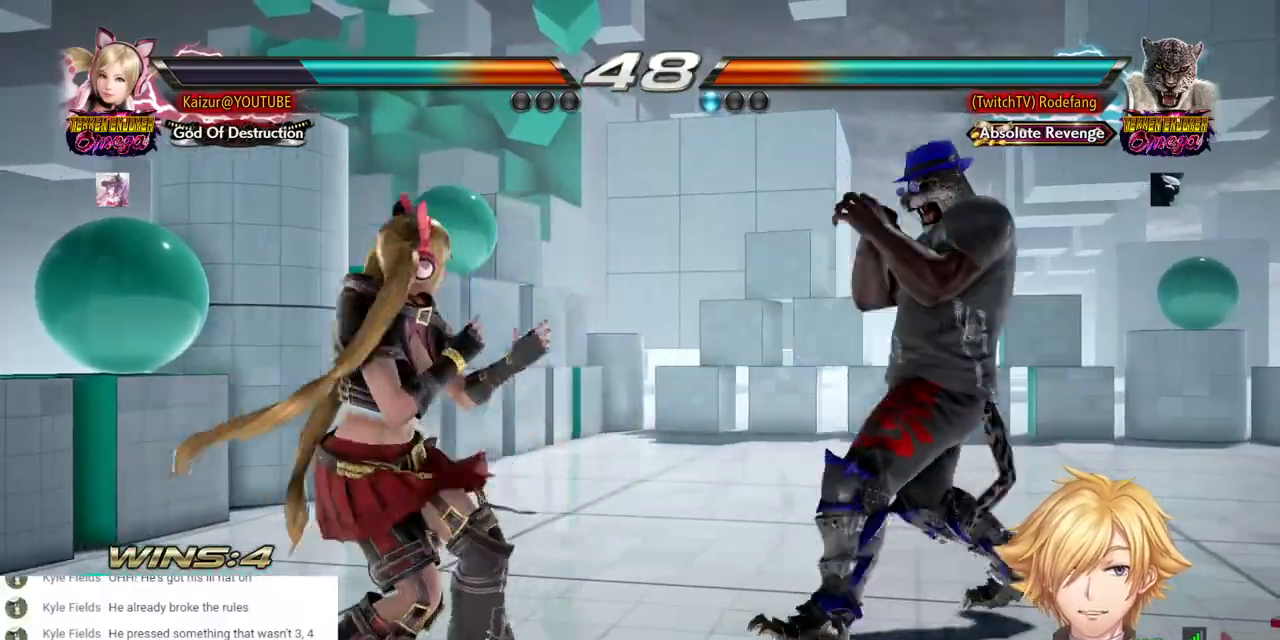
{"dt_ms": 500, "buttons": ["DPAD_LEFT"], "left_stick": "center", "right_stick": "center", "events": [[83, "DPAD_LEFT", "up"], [200, "DPAD_DOWN", "down"], [433, "DPAD_DOWN", "up"], [433, "DPAD_LEFT", "down"]]}
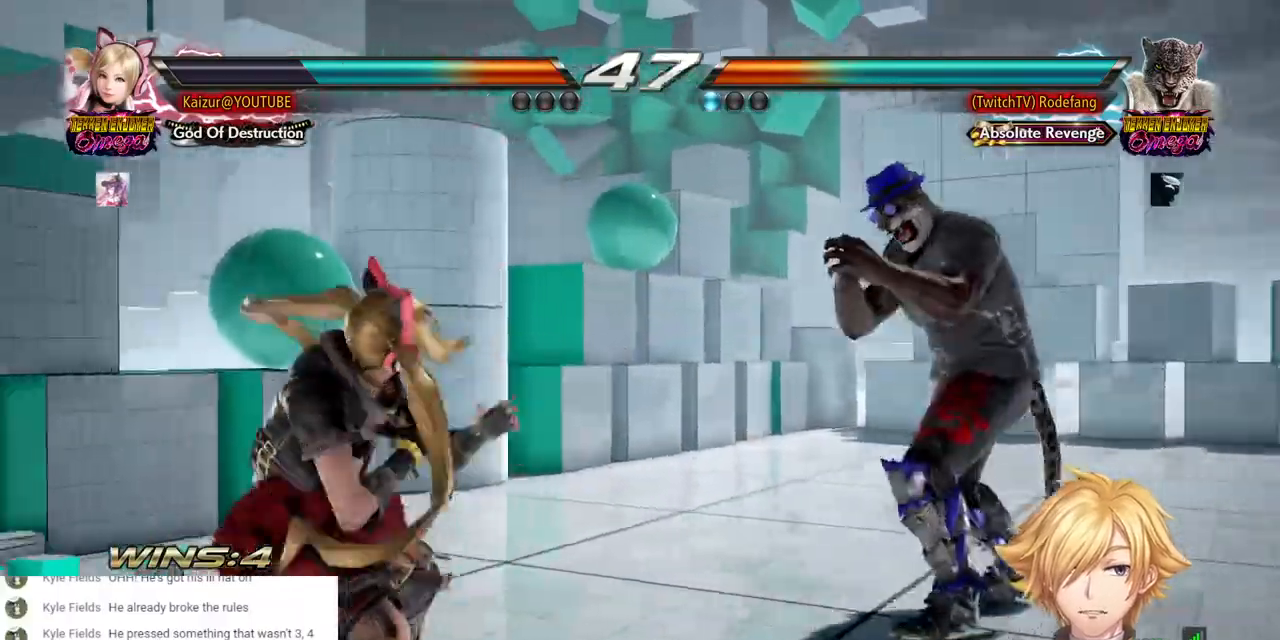
{"dt_ms": 500, "buttons": ["DPAD_LEFT"], "left_stick": "center", "right_stick": "center", "events": []}
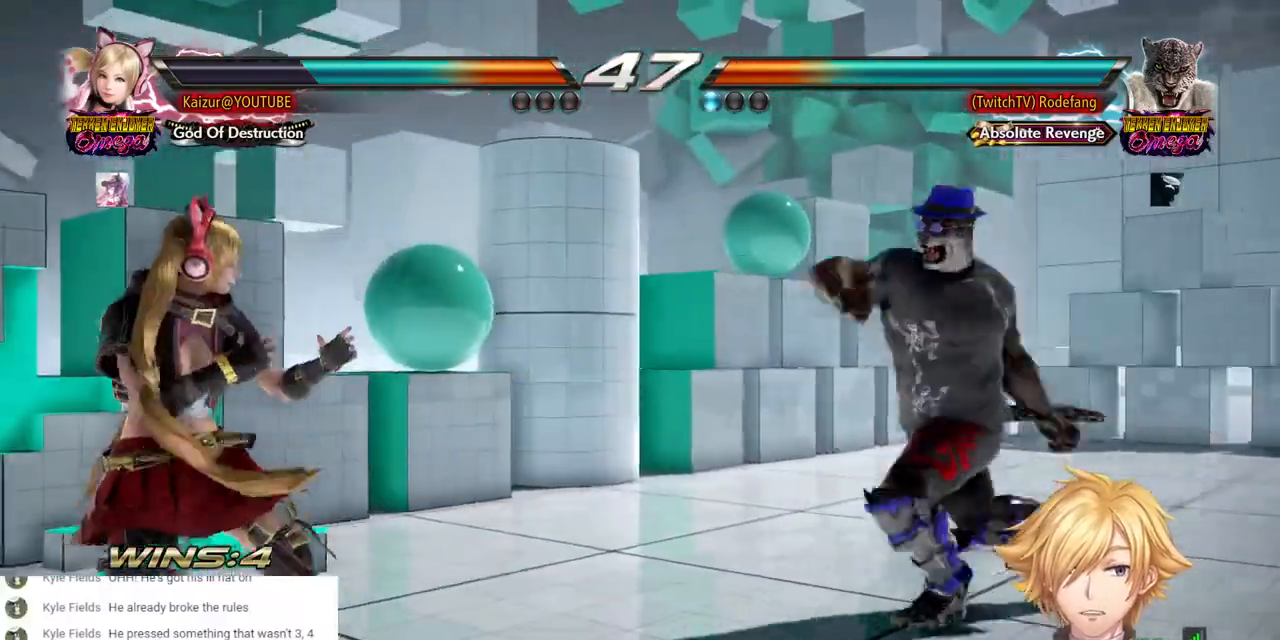
{"dt_ms": 1000, "buttons": ["DPAD_UP", "DPAD_LEFT"], "left_stick": "center", "right_stick": "center"}
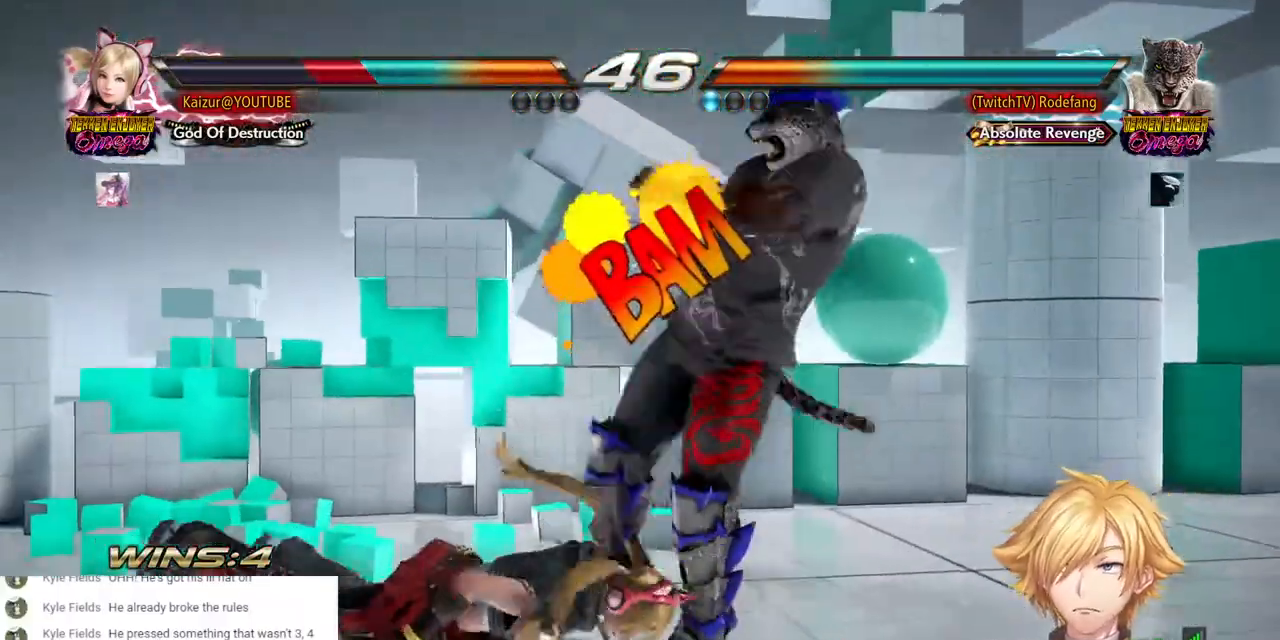
{"dt_ms": 500, "buttons": [], "left_stick": "center", "right_stick": "center"}
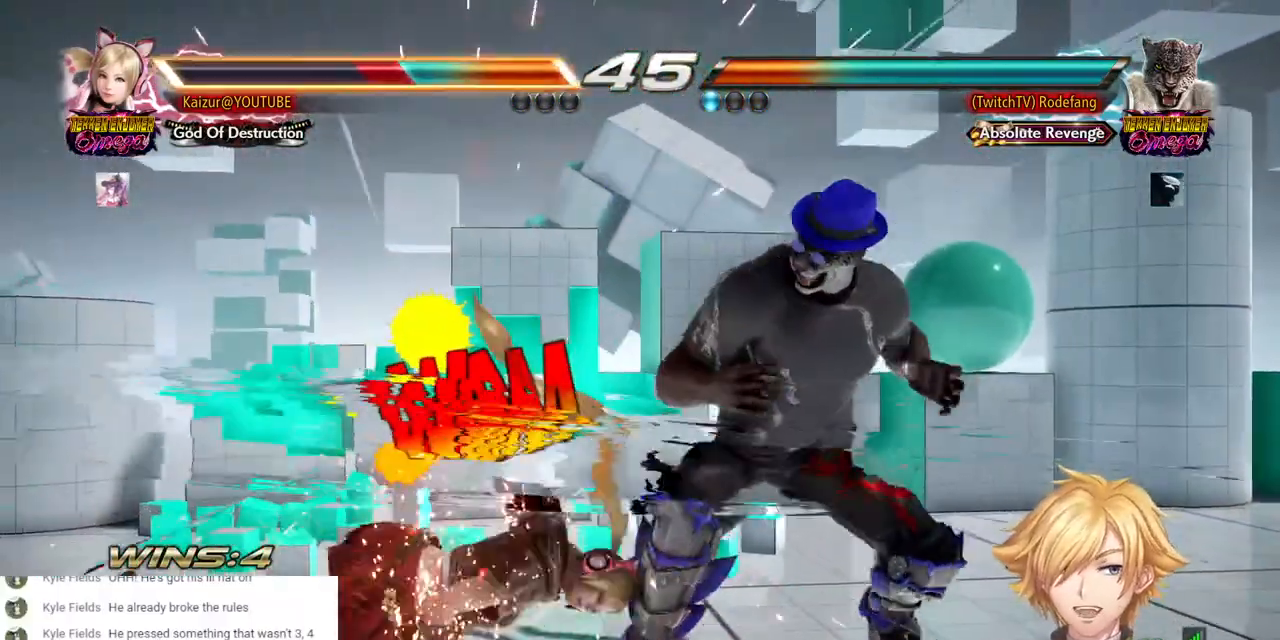
{"dt_ms": 500, "buttons": [], "left_stick": "center", "right_stick": "center", "events": []}
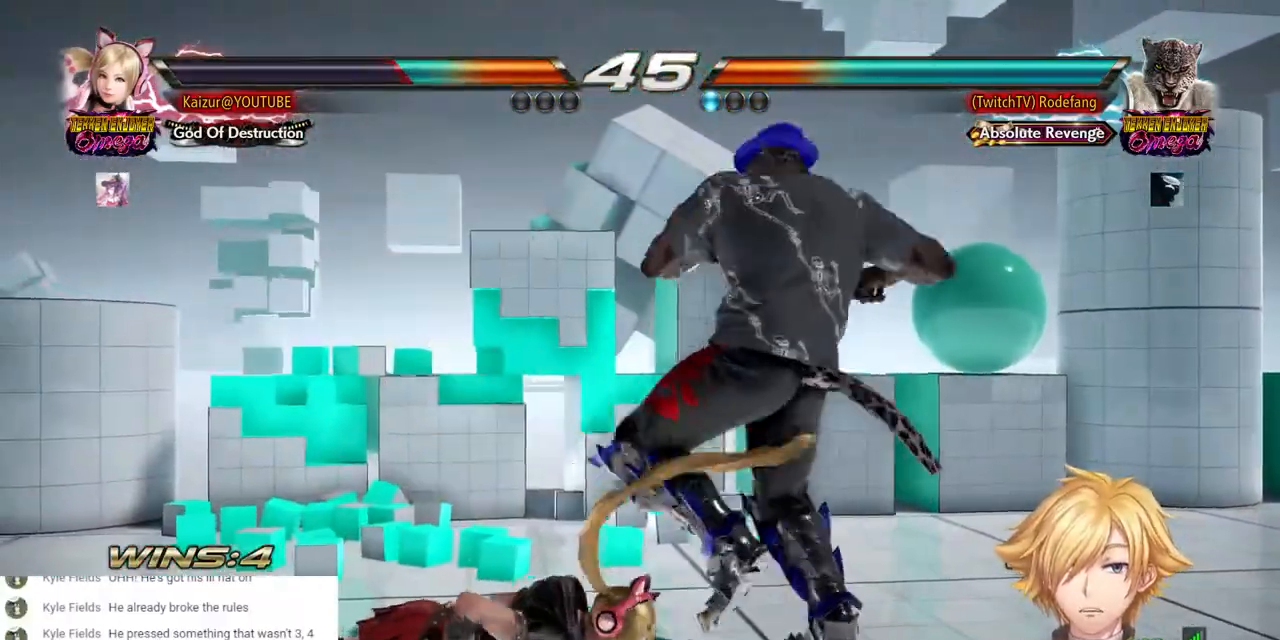
{"dt_ms": 500, "buttons": [], "left_stick": "center", "right_stick": "center", "events": []}
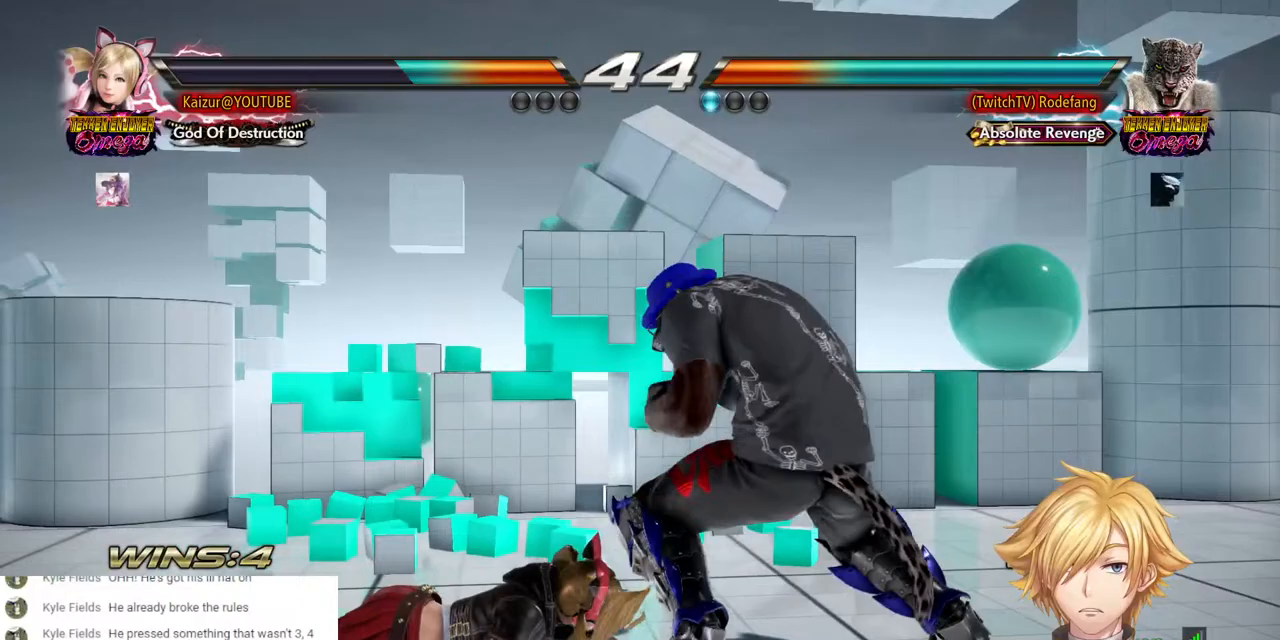
{"dt_ms": 500, "buttons": [], "left_stick": "center", "right_stick": "center", "events": []}
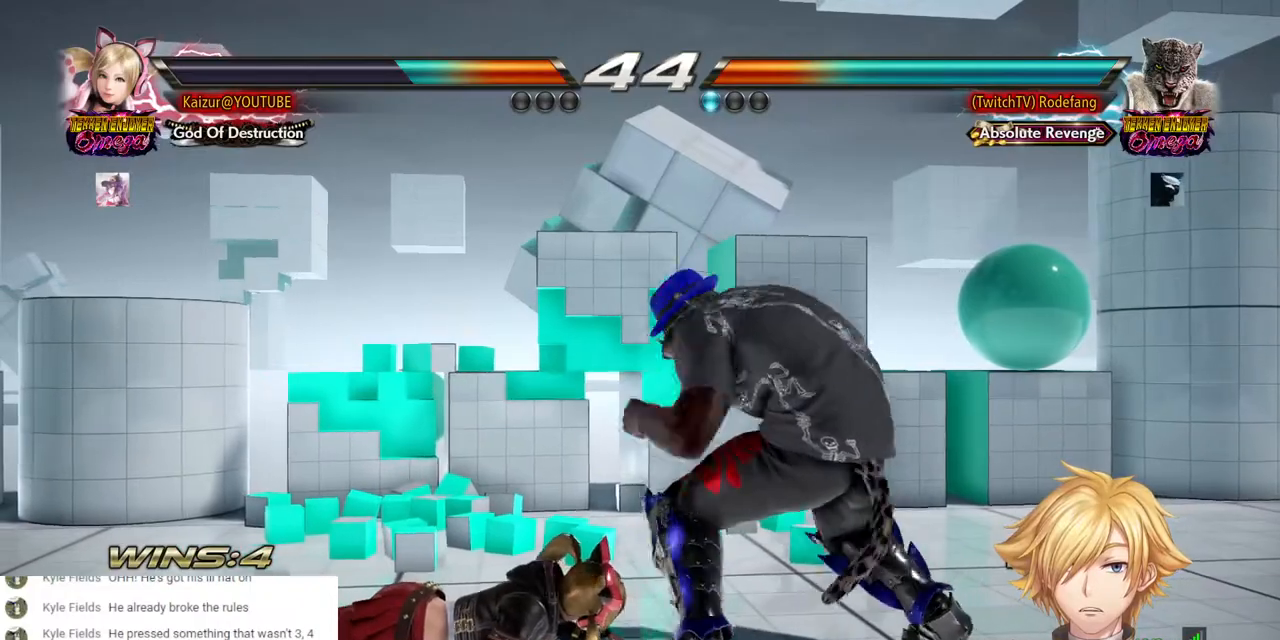
{"dt_ms": 500, "buttons": [], "left_stick": "center", "right_stick": "center", "events": []}
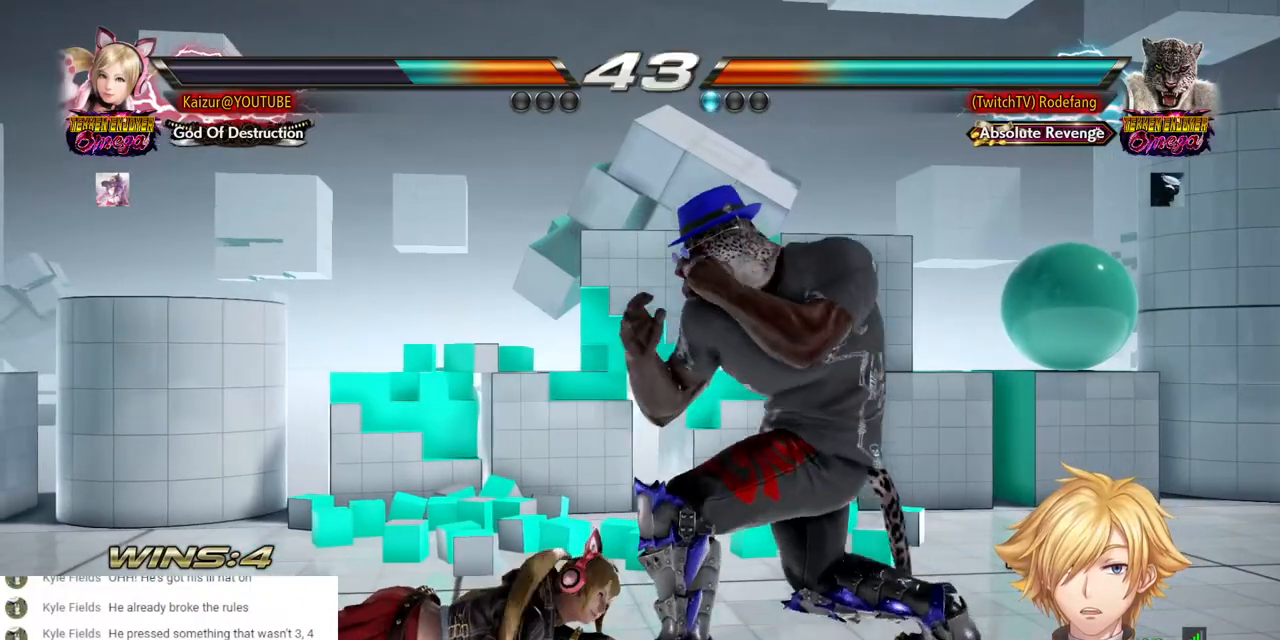
{"dt_ms": 500, "buttons": [], "left_stick": "center", "right_stick": "center", "events": [[267, "DPAD_UP", "down"], [317, "DPAD_UP", "up"]]}
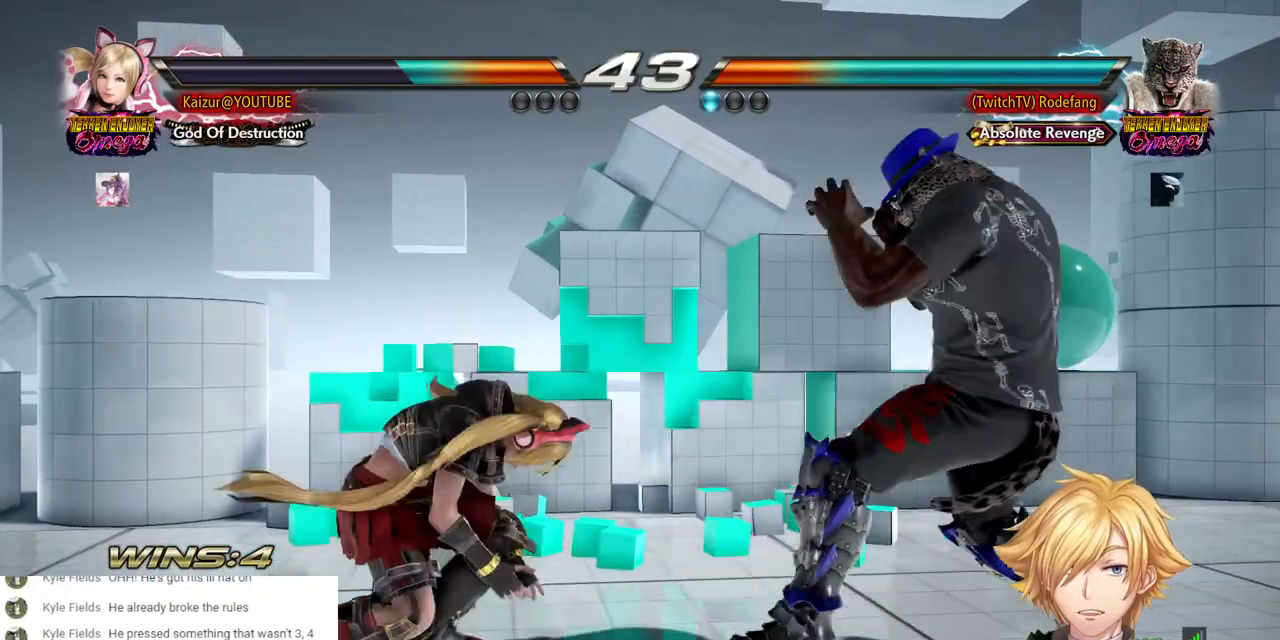
{"dt_ms": 500, "buttons": ["DPAD_DOWN"], "left_stick": "center", "right_stick": "center", "events": [[17, "DPAD_LEFT", "down"], [117, "DPAD_LEFT", "up"], [200, "DPAD_LEFT", "down"], [267, "DPAD_LEFT", "up"], [383, "DPAD_DOWN", "down"]]}
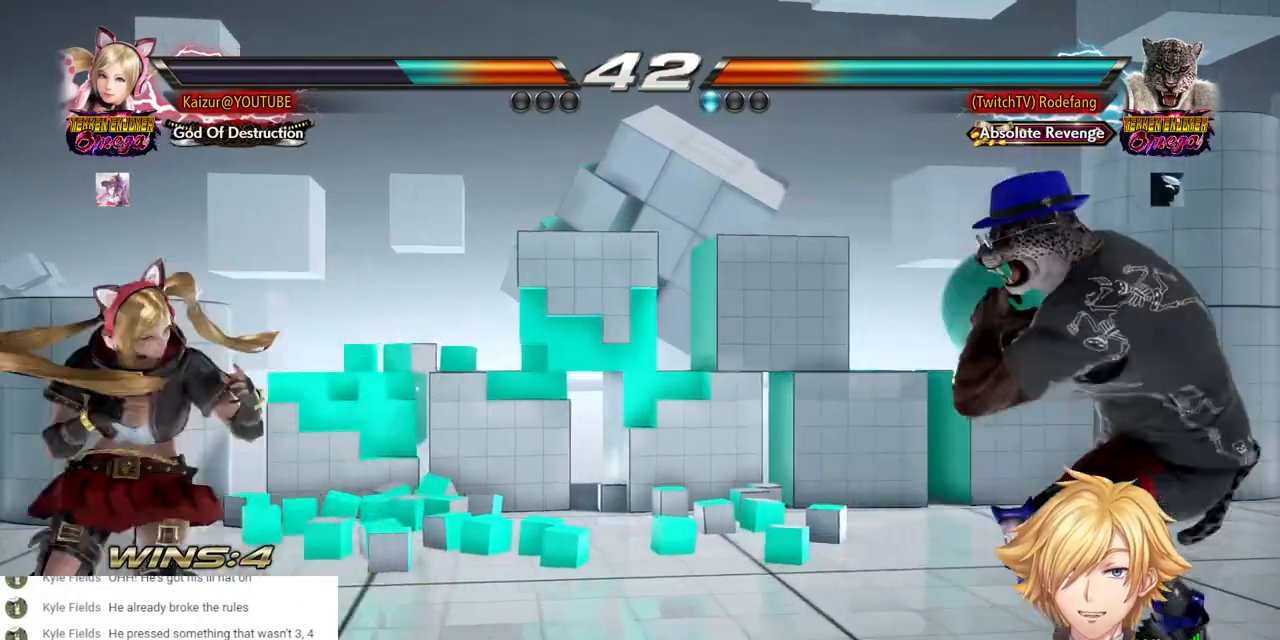
{"dt_ms": 500, "buttons": ["DPAD_DOWN"], "left_stick": "center", "right_stick": "center", "events": [[200, "DPAD_LEFT", "down"], [233, "DPAD_LEFT", "up"], [317, "DPAD_DOWN", "up"], [317, "DPAD_LEFT", "down"], [467, "DPAD_DOWN", "down"], [467, "DPAD_LEFT", "up"]]}
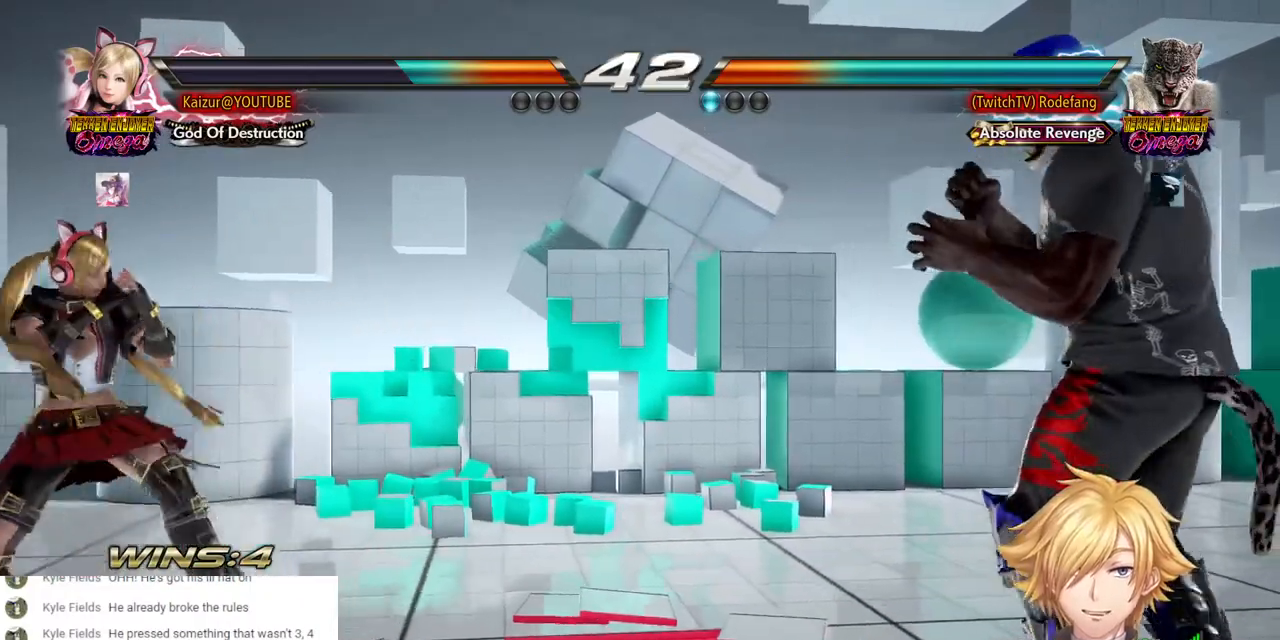
{"dt_ms": 500, "buttons": [], "left_stick": "center", "right_stick": "center", "events": [[50, "DPAD_DOWN", "up"], [50, "DPAD_LEFT", "down"], [333, "DPAD_LEFT", "up"], [400, "DPAD_DOWN", "down"], [483, "DPAD_DOWN", "up"]]}
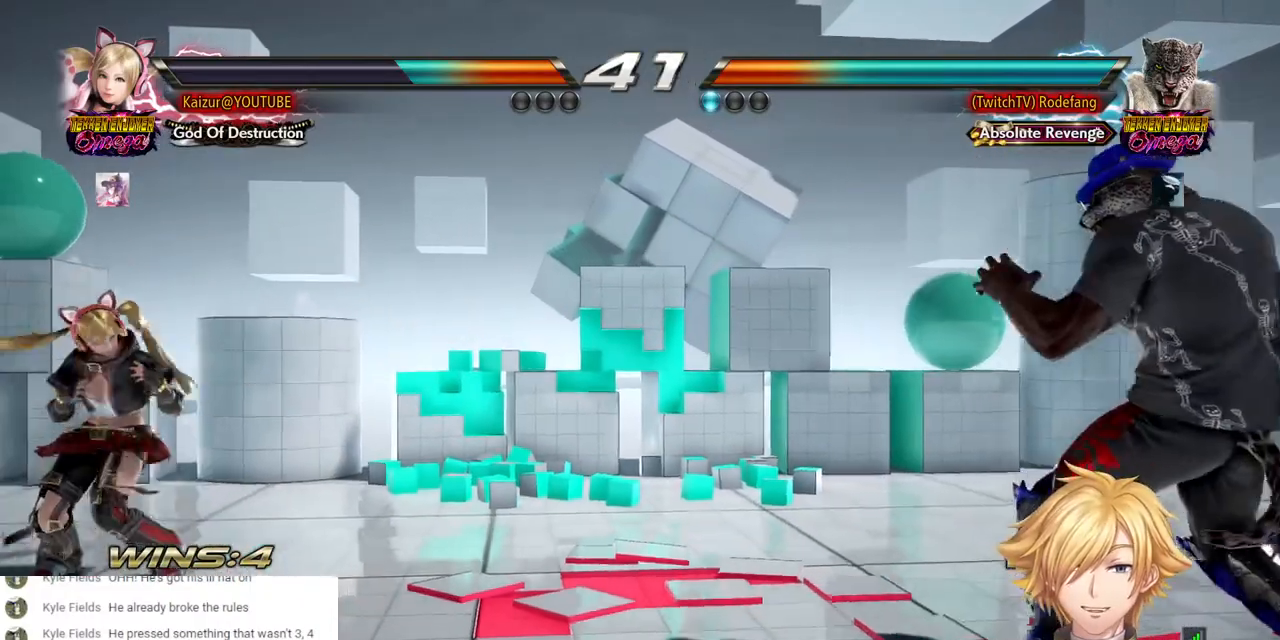
{"dt_ms": 500, "buttons": [], "left_stick": "center", "right_stick": "center", "events": [[67, "DPAD_DOWN", "down"], [150, "DPAD_DOWN", "up"], [233, "DPAD_RIGHT", "down"], [283, "DPAD_RIGHT", "up"], [350, "DPAD_RIGHT", "down"], [483, "DPAD_RIGHT", "up"]]}
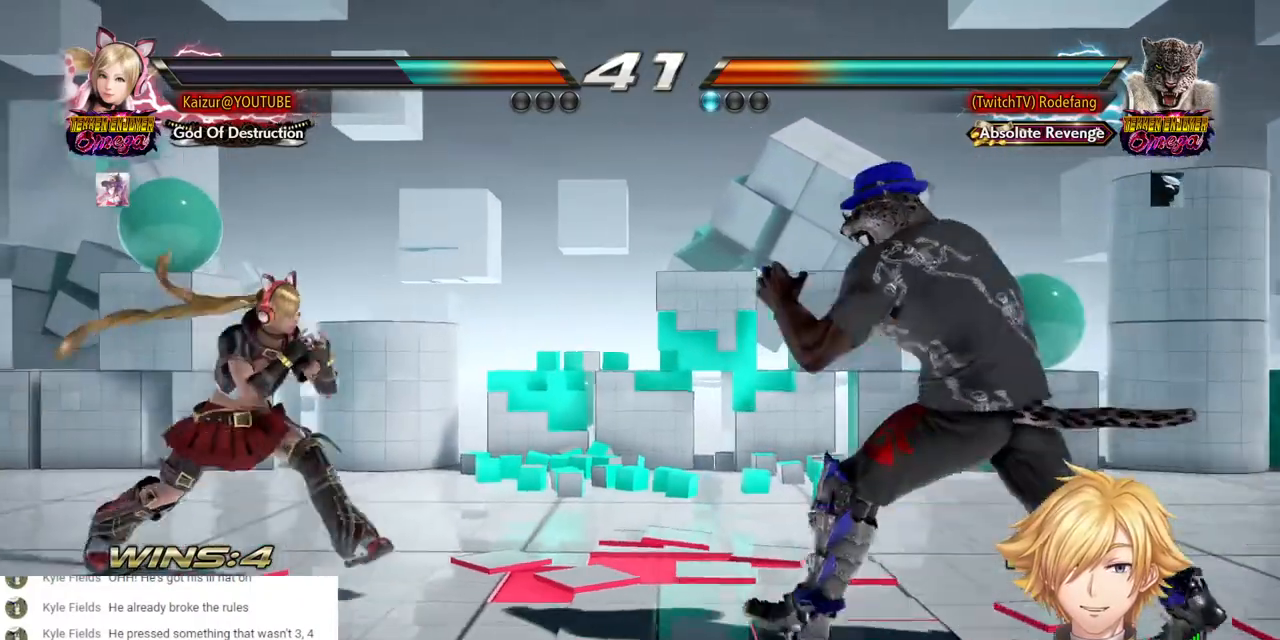
{"dt_ms": 500, "buttons": ["CROSS"], "left_stick": "center", "right_stick": "center", "events": [[50, "DPAD_LEFT", "down"], [117, "DPAD_LEFT", "up"], [183, "DPAD_LEFT", "down"], [267, "DPAD_LEFT", "up"], [500, "CROSS", "down"]]}
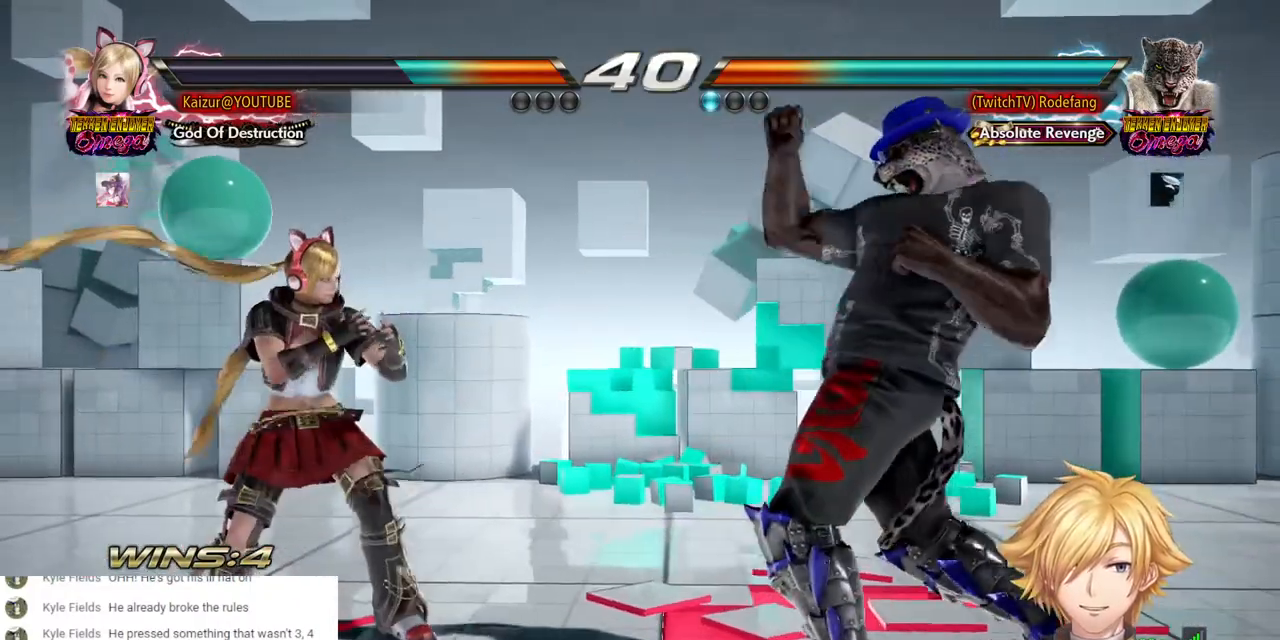
{"dt_ms": 500, "buttons": [], "left_stick": "center", "right_stick": "center", "events": [[100, "CROSS", "up"]]}
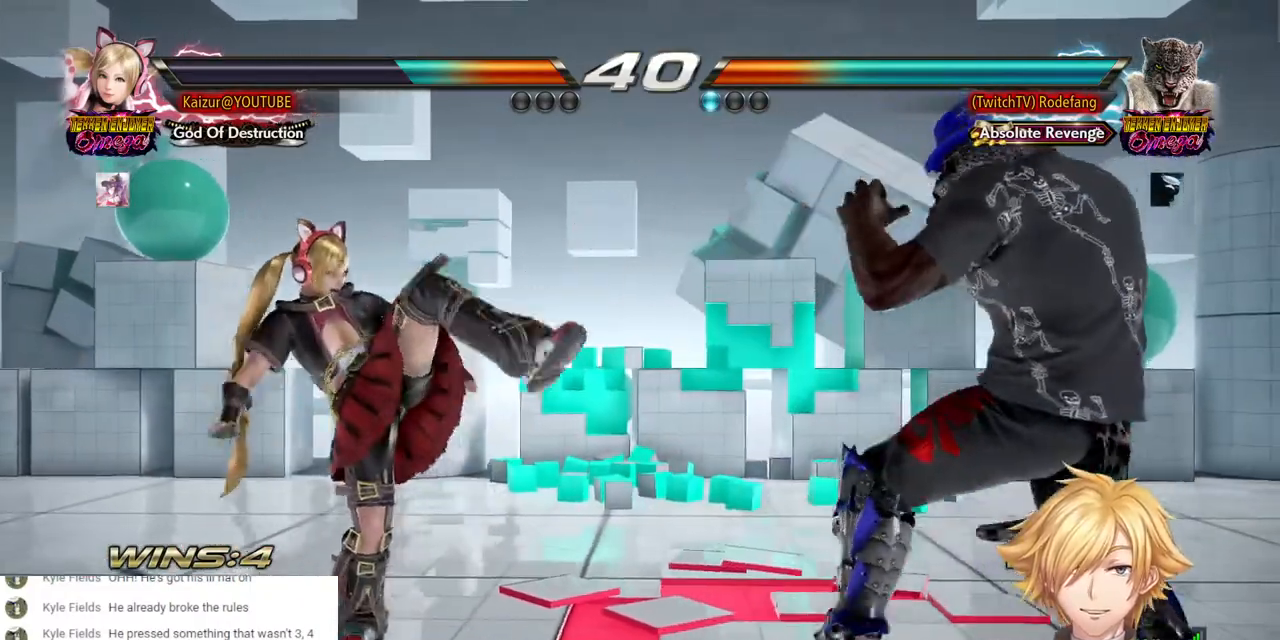
{"dt_ms": 500, "buttons": ["CROSS"], "left_stick": "center", "right_stick": "center", "events": [[33, "DPAD_LEFT", "down"], [300, "DPAD_LEFT", "up"], [433, "CROSS", "down"]]}
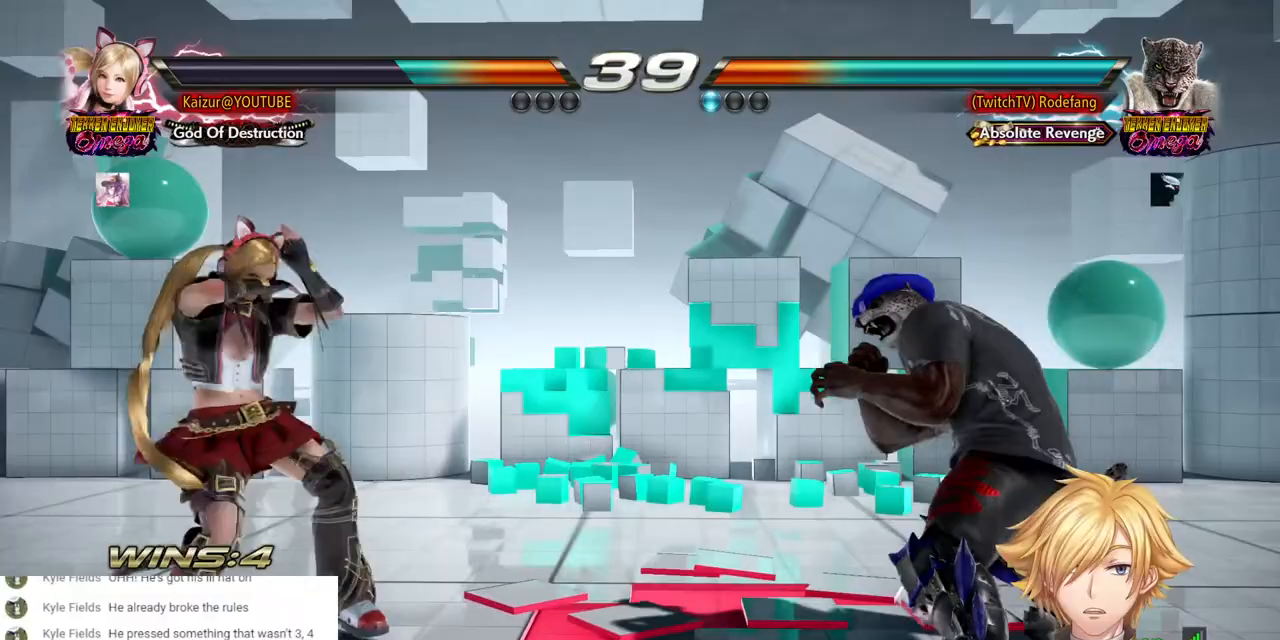
{"dt_ms": 500, "buttons": [], "left_stick": "center", "right_stick": "center", "events": [[33, "CROSS", "up"], [317, "CIRCLE", "down"], [467, "CIRCLE", "up"]]}
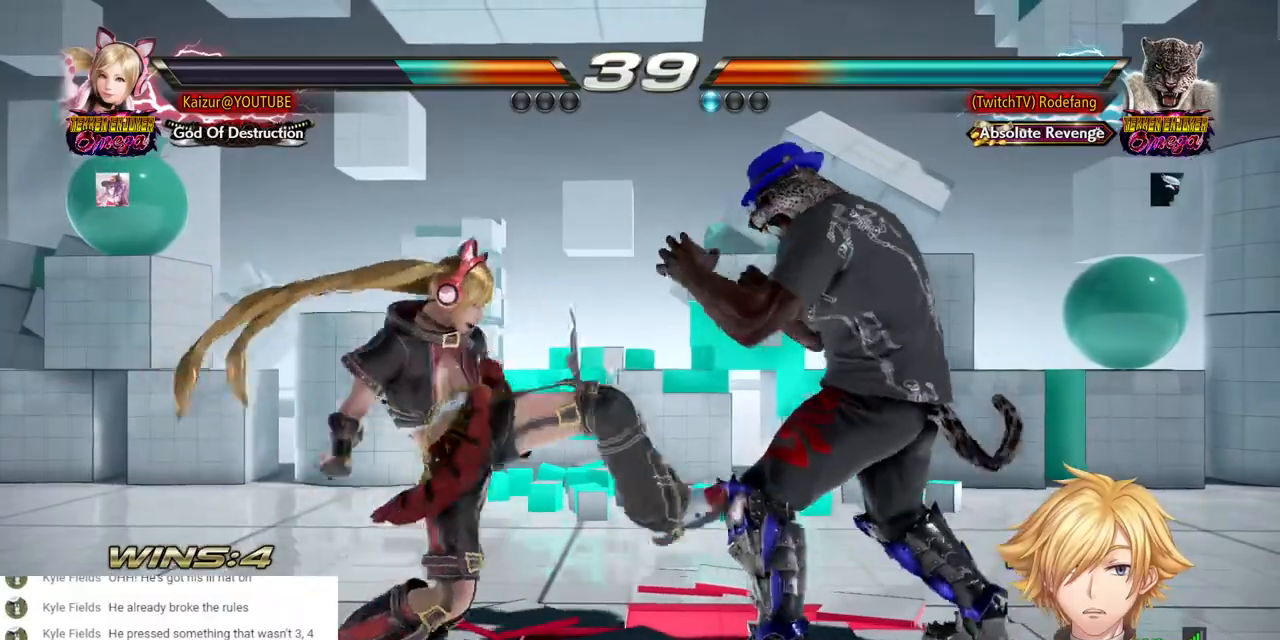
{"dt_ms": 500, "buttons": ["DPAD_LEFT"], "left_stick": "center", "right_stick": "center", "events": [[367, "DPAD_LEFT", "down"]]}